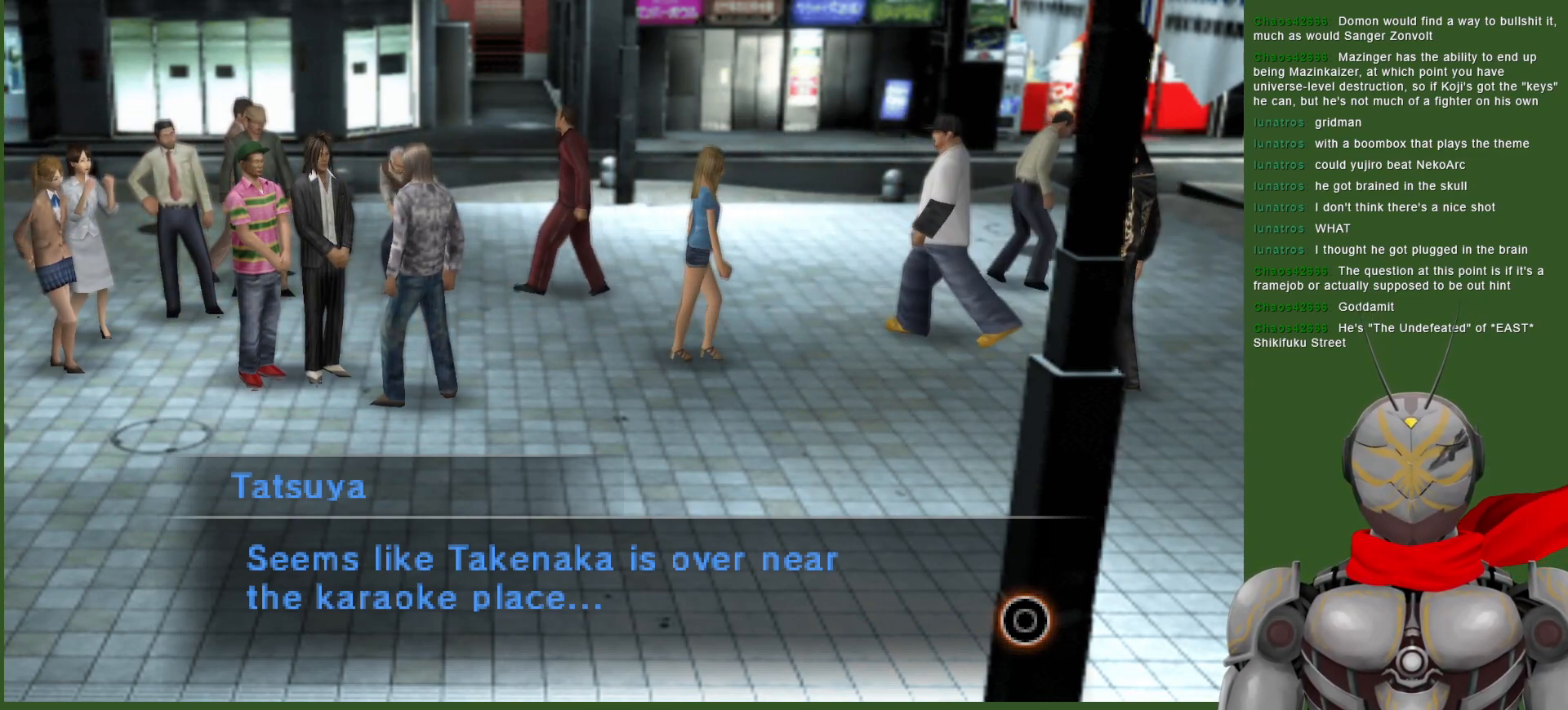
Gameplay with a controller (PlayStation layout); each line is a JSON object with the inputs held at the frame after it. "events" lists button and stick changes between this image and that frame as [ms after this image, input, new state], when the widget could be followed in between.
{"buttons": [], "left_stick": "center", "right_stick": "center", "events": [[233, "CIRCLE", "down"], [350, "CIRCLE", "up"]]}
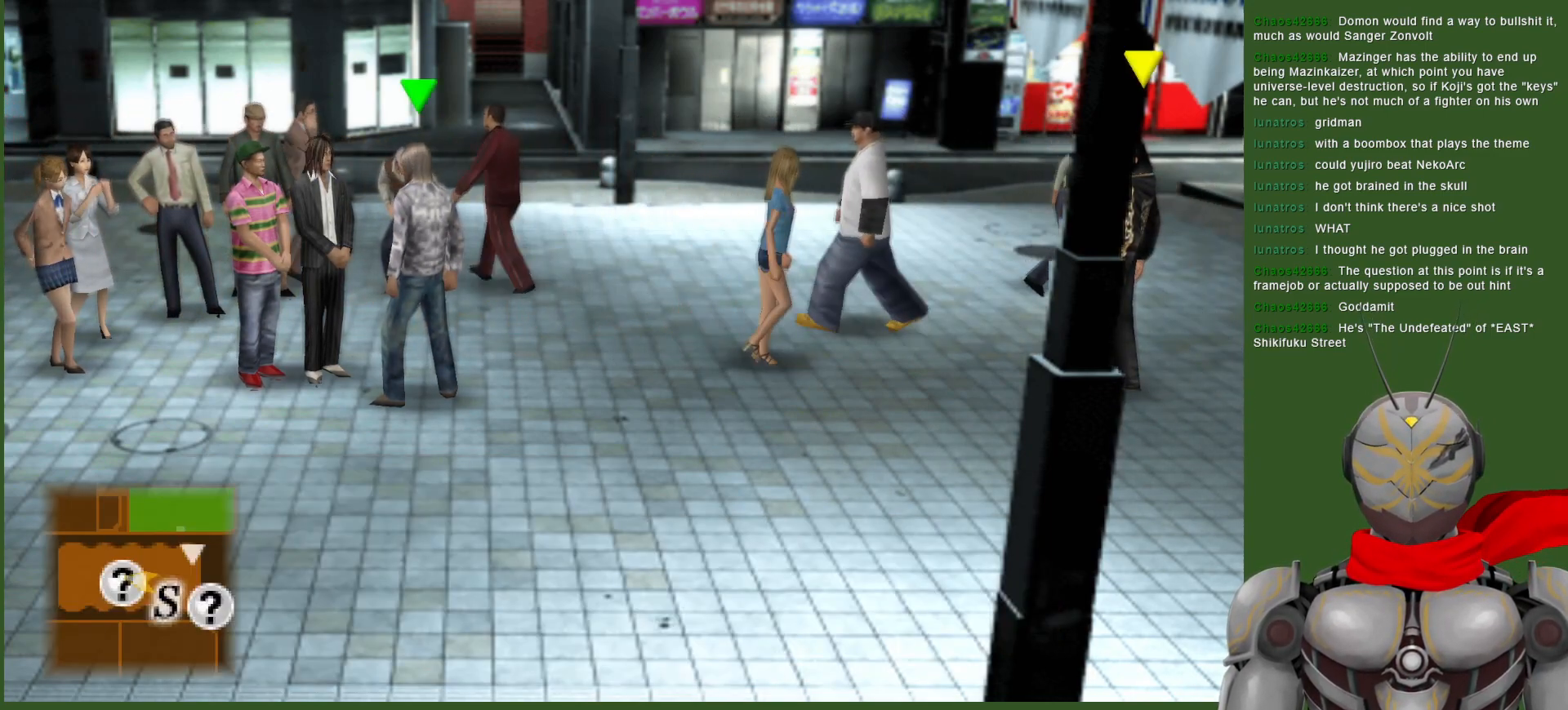
{"buttons": [], "left_stick": "down-left", "right_stick": "center", "events": [[283, "left_stick", "down-left"]]}
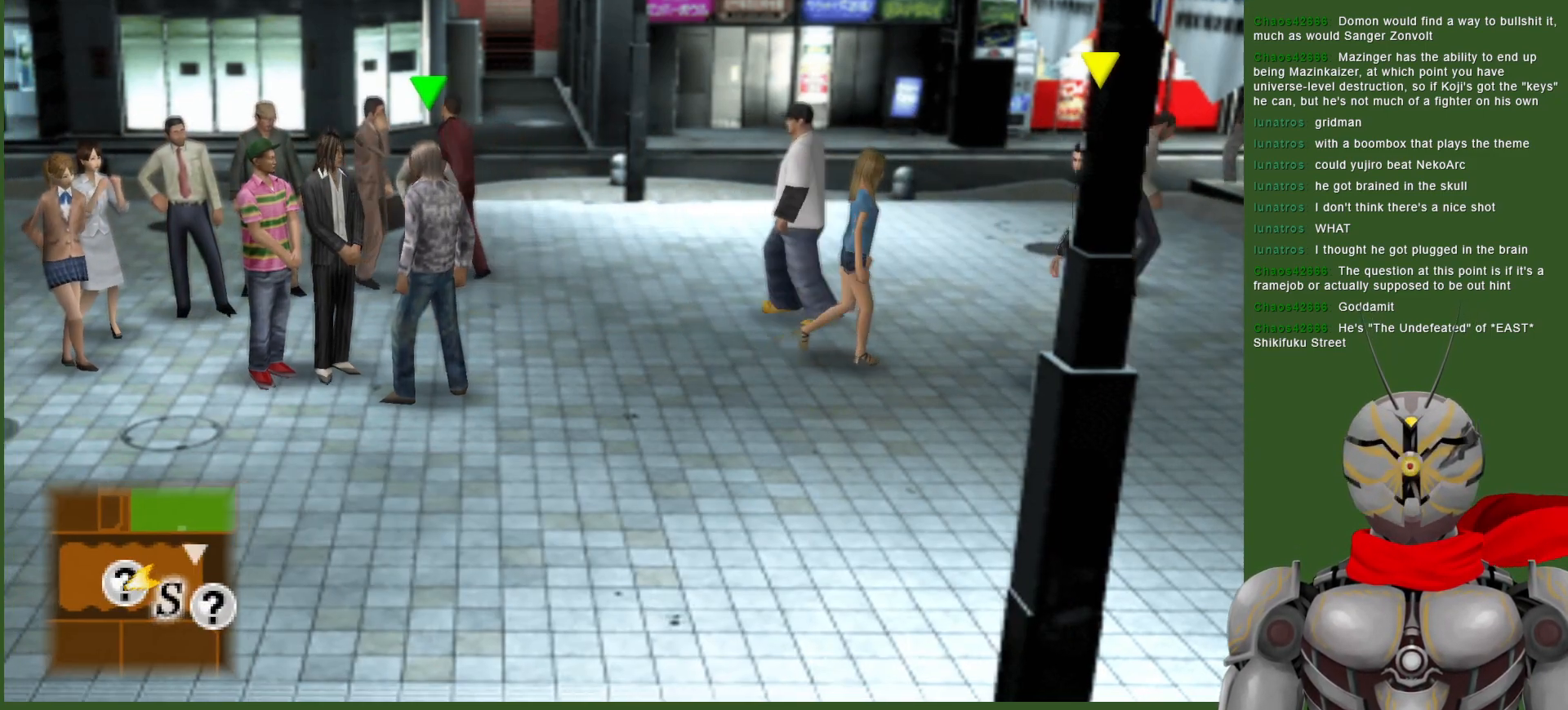
{"buttons": [], "left_stick": "left", "right_stick": "center", "events": [[450, "left_stick", "left"]]}
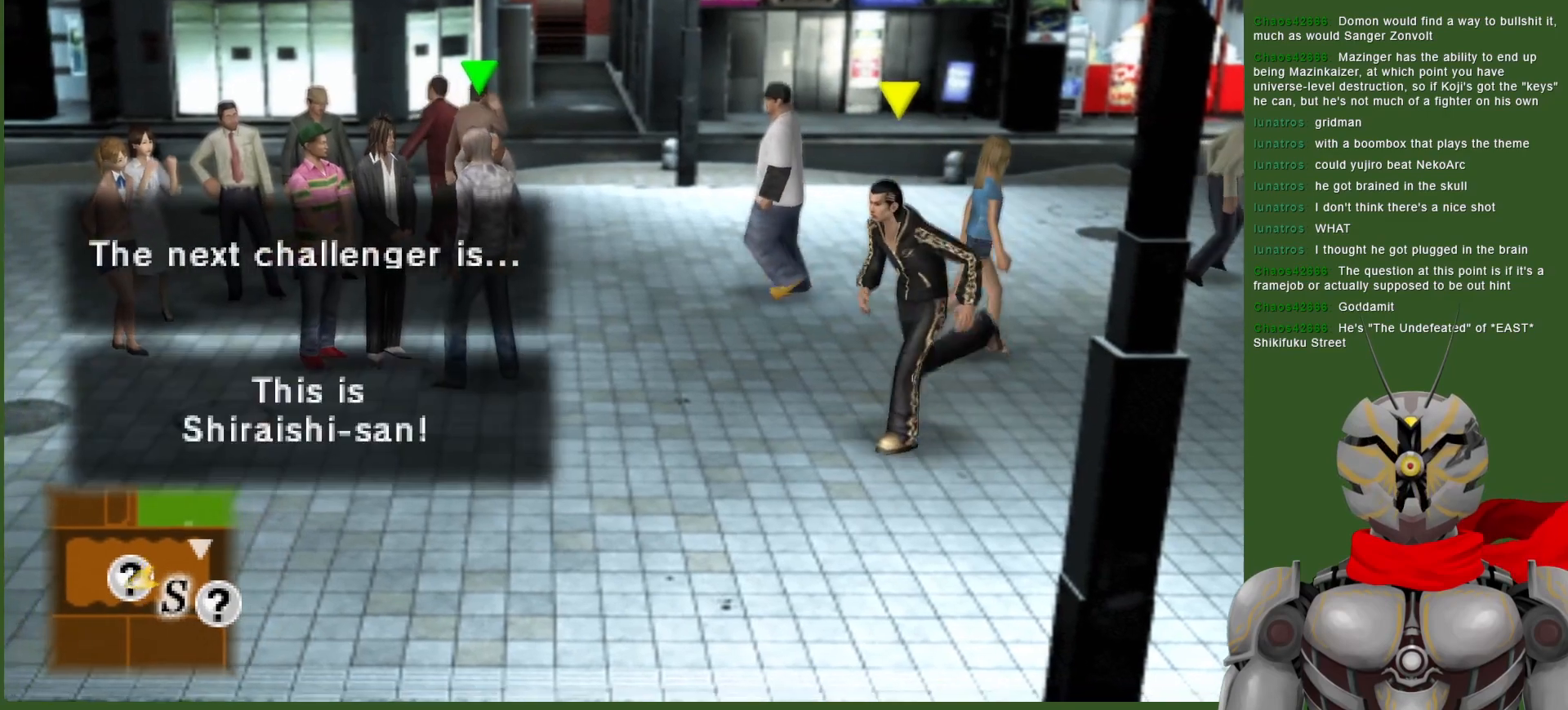
{"buttons": [], "left_stick": "center", "right_stick": "center", "events": [[100, "left_stick", "up-left"], [250, "left_stick", "center"], [367, "CIRCLE", "down"], [467, "CIRCLE", "up"]]}
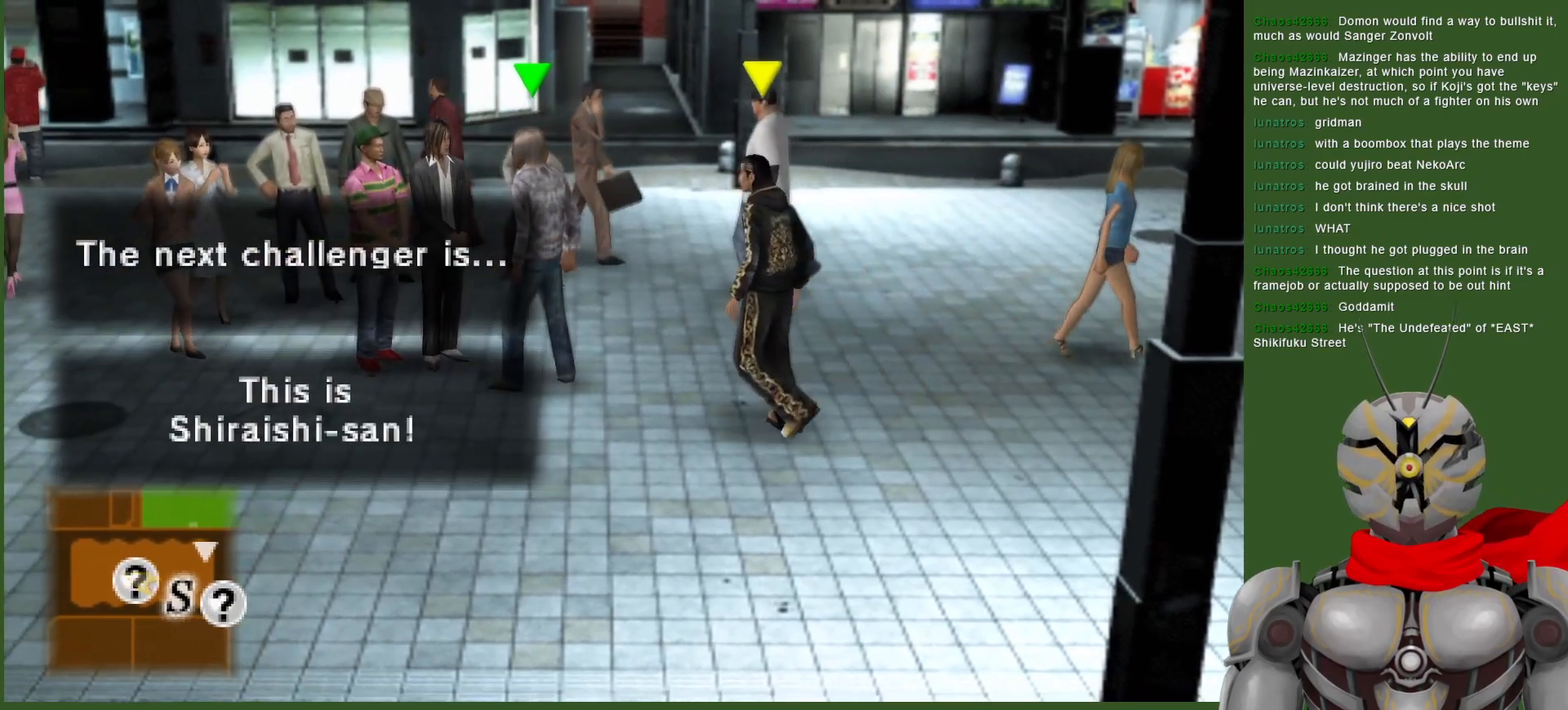
{"buttons": [], "left_stick": "up-left", "right_stick": "center", "events": [[333, "left_stick", "left"], [433, "left_stick", "up-left"]]}
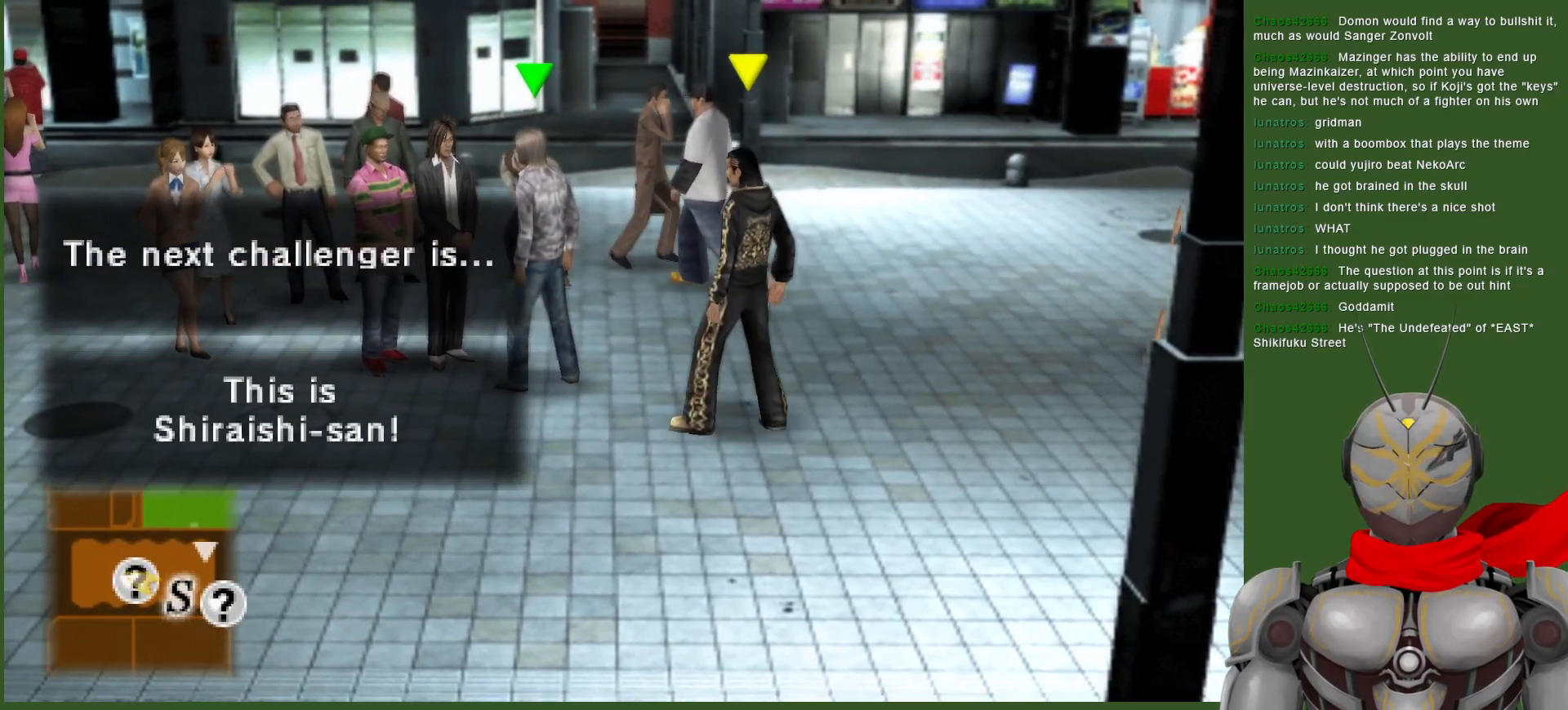
{"buttons": [], "left_stick": "center", "right_stick": "center", "events": [[83, "left_stick", "center"]]}